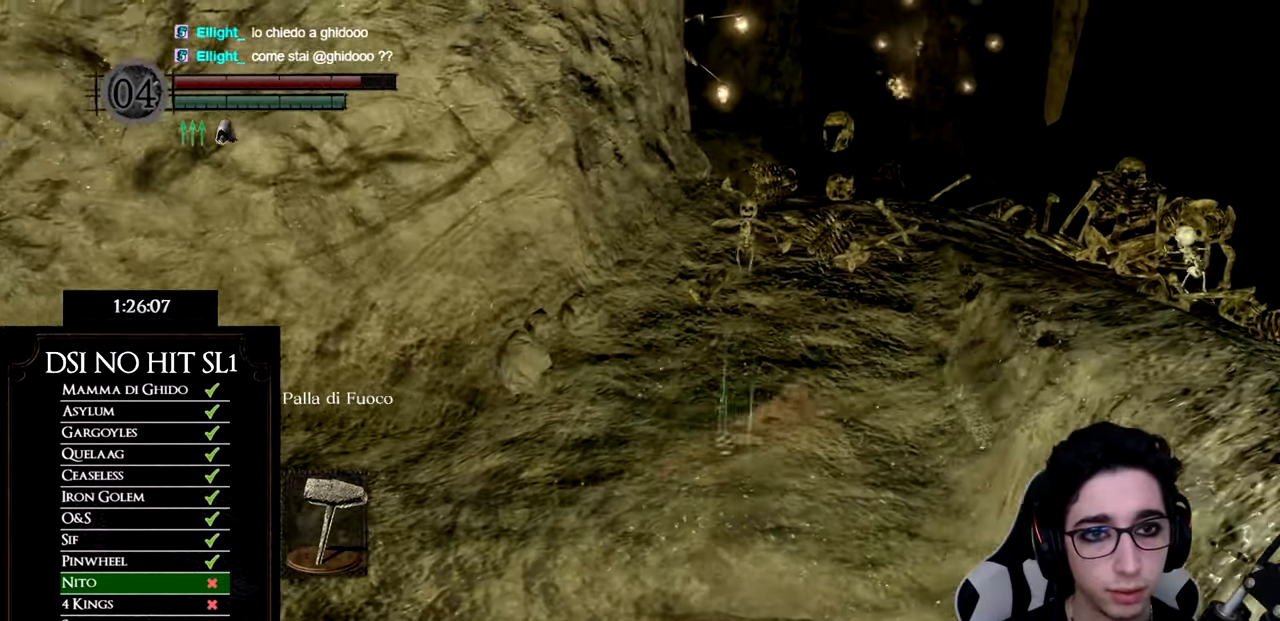
Gameplay with a controller (Xbox layout); each line is a JSON object with the inputs held at the frame after it. "events" lists button and stick changes between this image and that frame as [ms after this image, input, new state], when the widget could be followed in between.
{"buttons": ["B"], "left_stick": "up-right", "right_stick": "center", "events": []}
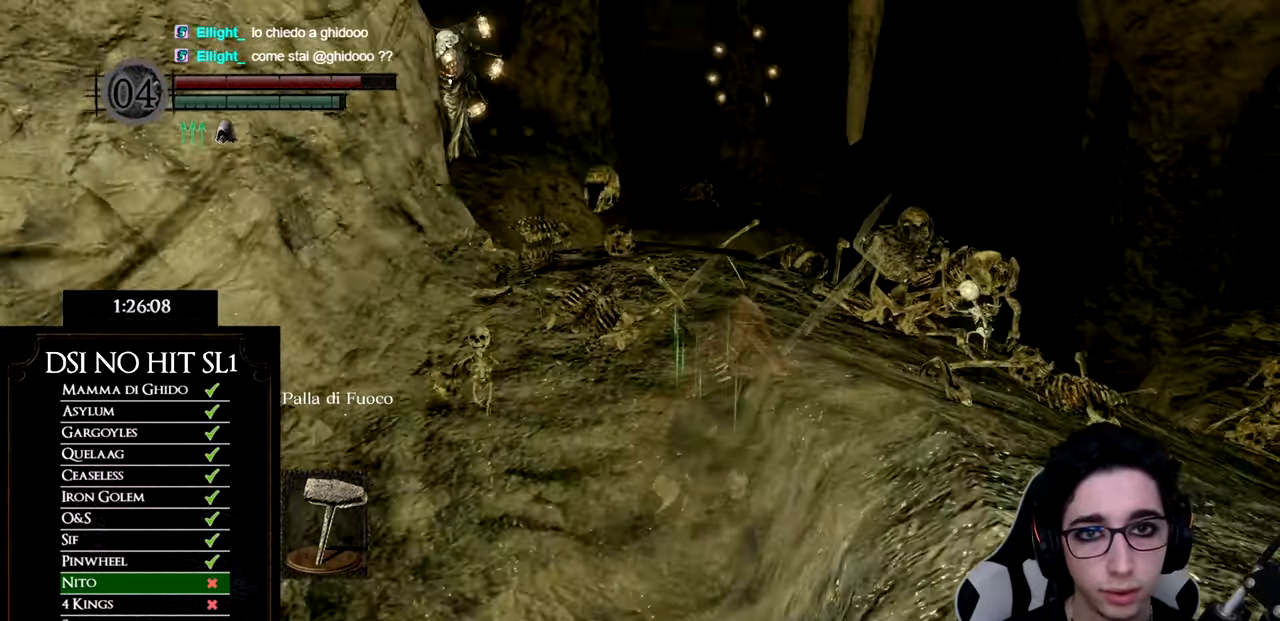
{"buttons": [], "left_stick": "down", "right_stick": "center", "events": [[250, "B", "up"], [350, "left_stick", "right"], [350, "right_stick", "left"], [483, "right_stick", "center"], [500, "left_stick", "down"]]}
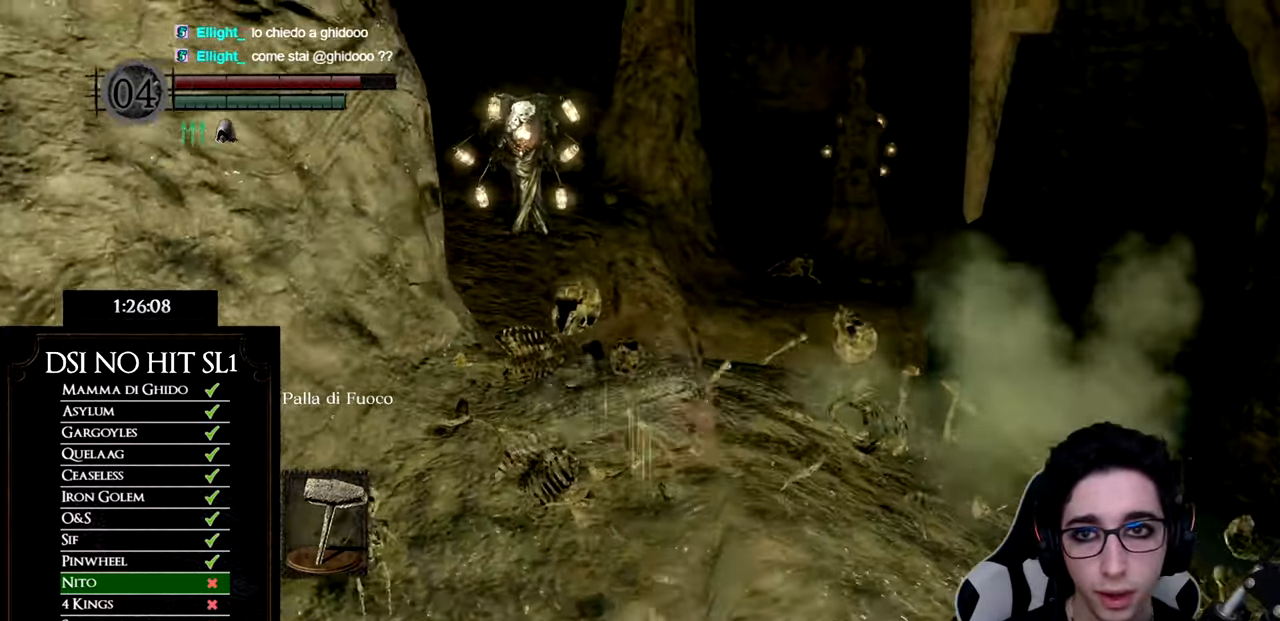
{"buttons": [], "left_stick": "down-left", "right_stick": "center", "events": [[184, "B", "down"], [267, "B", "up"], [284, "left_stick", "down-left"], [317, "B", "down"], [417, "B", "up"]]}
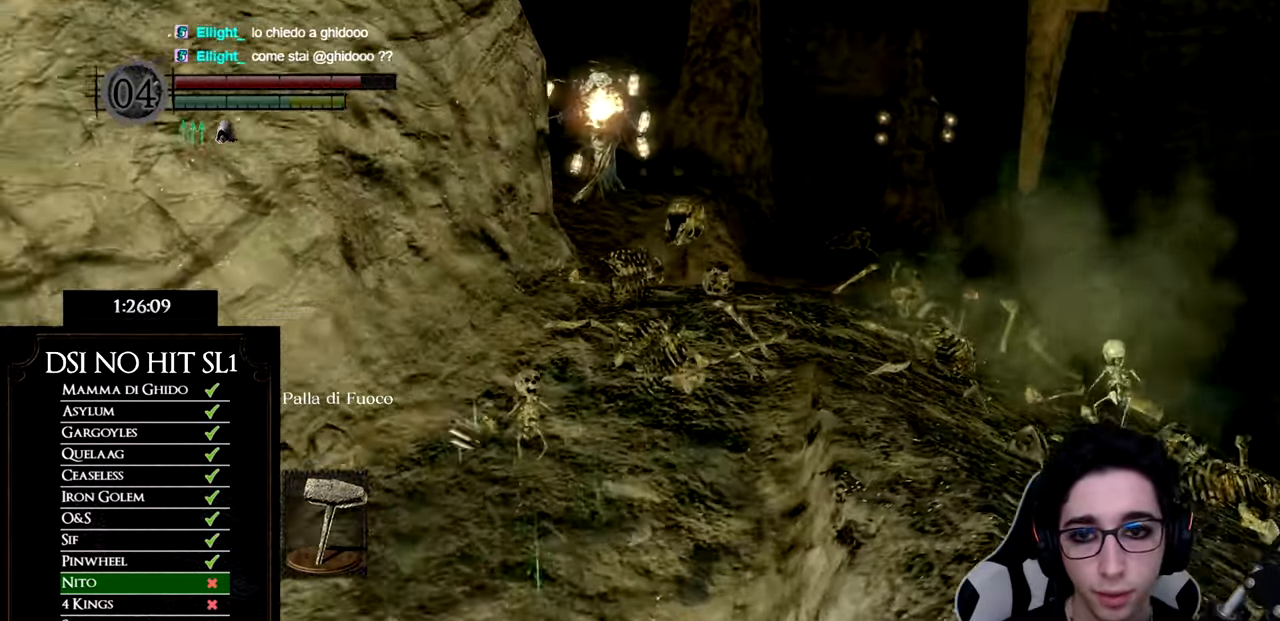
{"buttons": [], "left_stick": "down-left", "right_stick": "center", "events": [[66, "right_stick", "right"], [266, "right_stick", "center"], [367, "right_stick", "up-right"], [467, "right_stick", "center"]]}
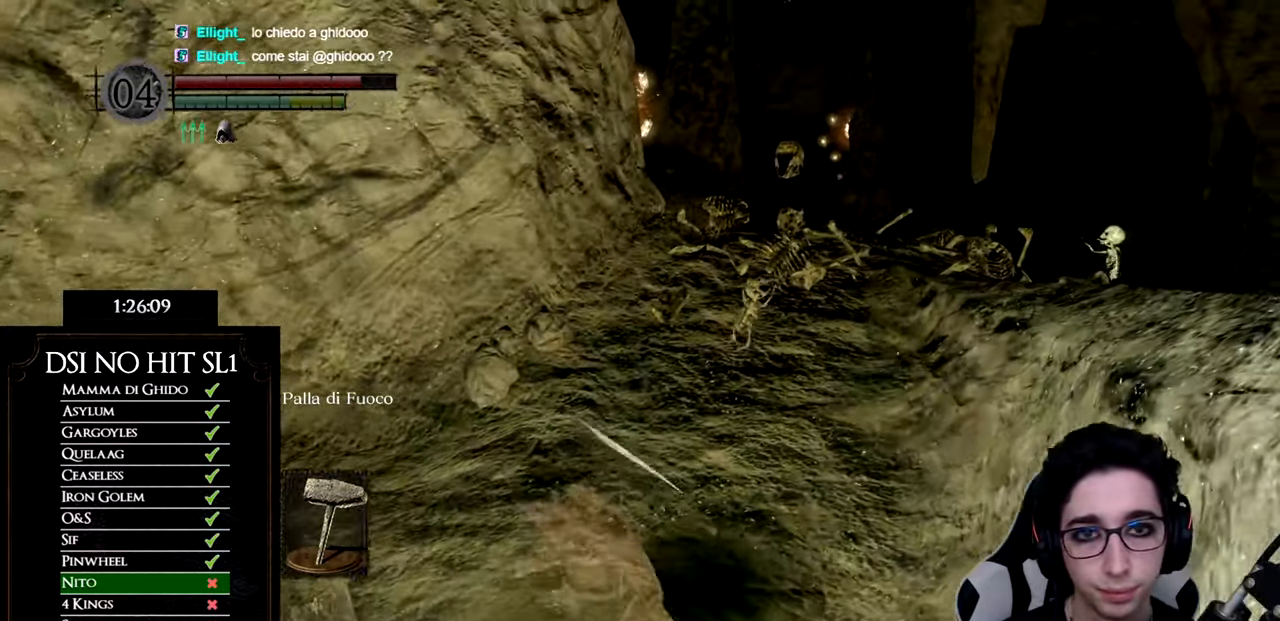
{"buttons": [], "left_stick": "up-left", "right_stick": "down-right", "events": [[17, "left_stick", "left"], [350, "left_stick", "up-left"], [383, "right_stick", "right"], [466, "right_stick", "down-right"]]}
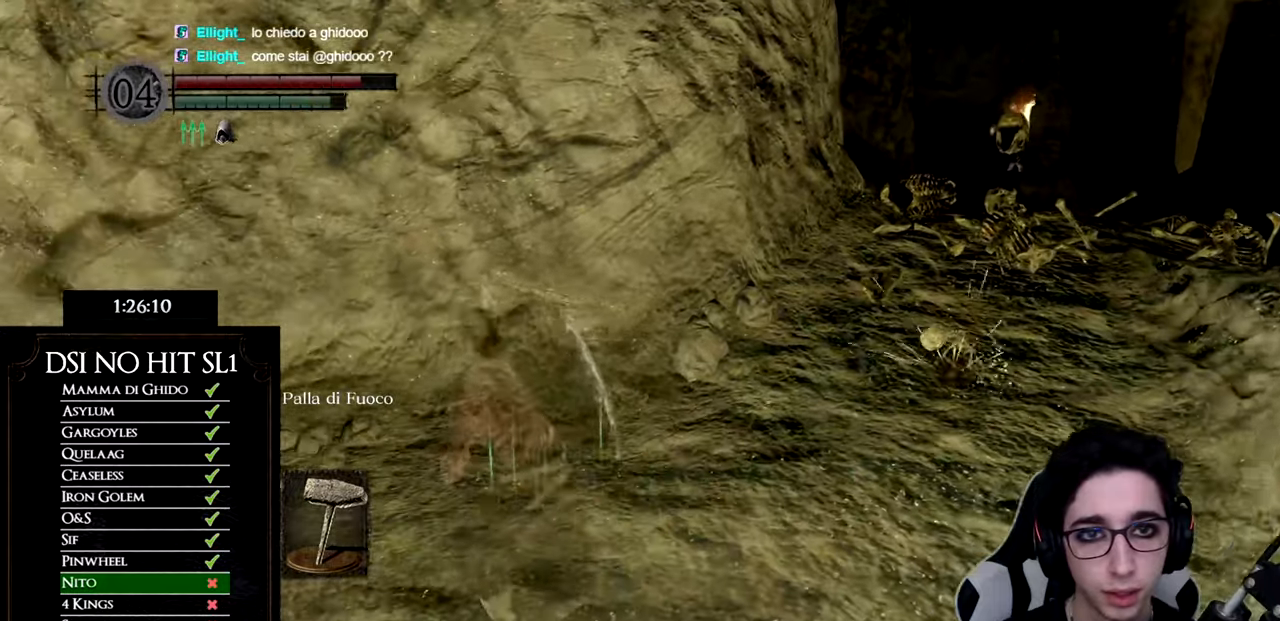
{"buttons": [], "left_stick": "up-right", "right_stick": "down-left", "events": [[117, "left_stick", "up"], [133, "right_stick", "center"], [233, "right_stick", "down-right"], [400, "right_stick", "down-left"], [434, "left_stick", "up-right"]]}
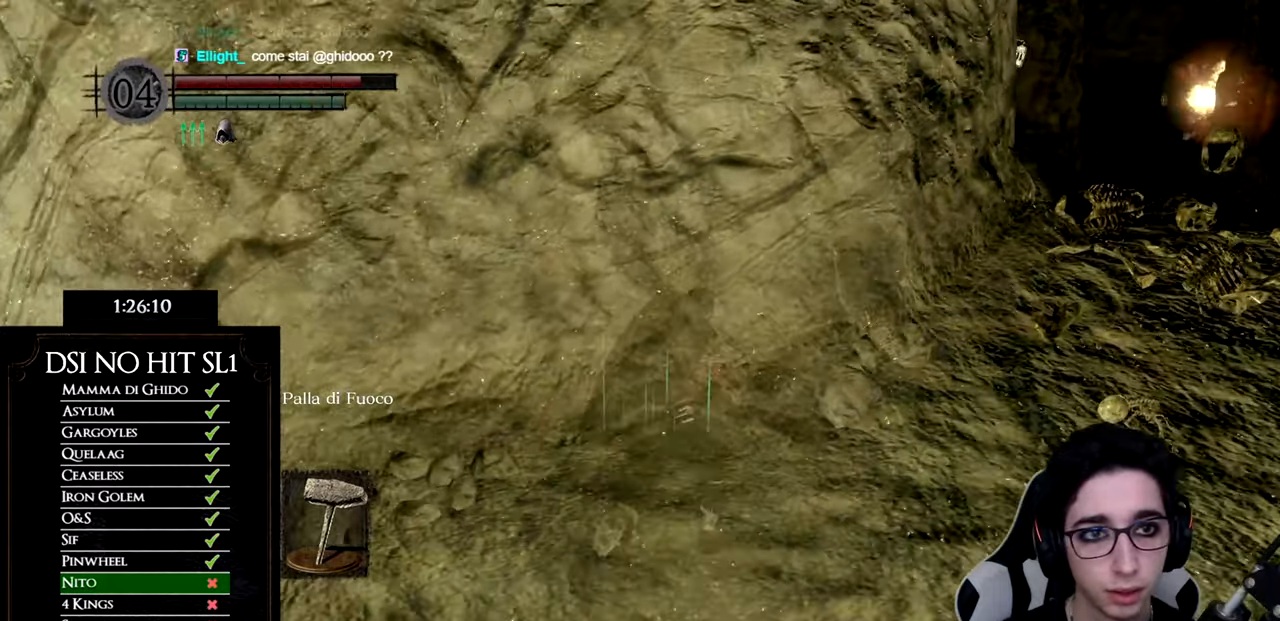
{"buttons": [], "left_stick": "down-left", "right_stick": "right", "events": [[50, "right_stick", "center"], [367, "left_stick", "up-left"], [417, "right_stick", "right"], [484, "left_stick", "down-left"]]}
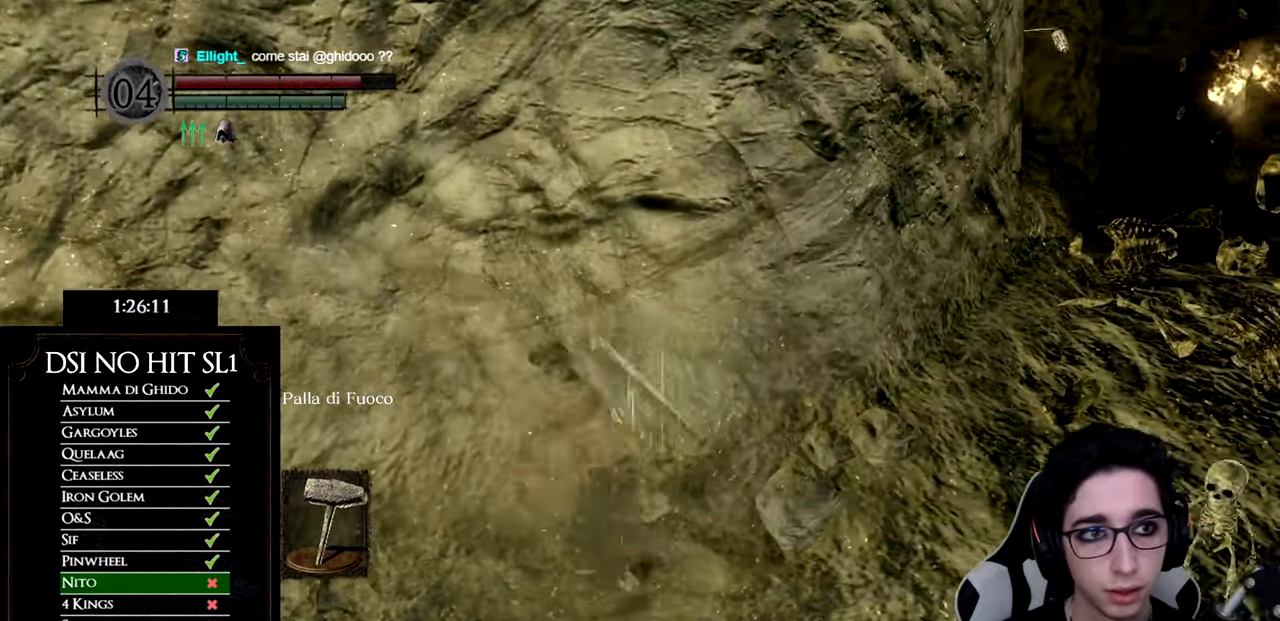
{"buttons": [], "left_stick": "up-right", "right_stick": "center", "events": [[117, "left_stick", "right"], [117, "right_stick", "center"], [250, "left_stick", "up-right"], [350, "B", "down"], [467, "B", "up"]]}
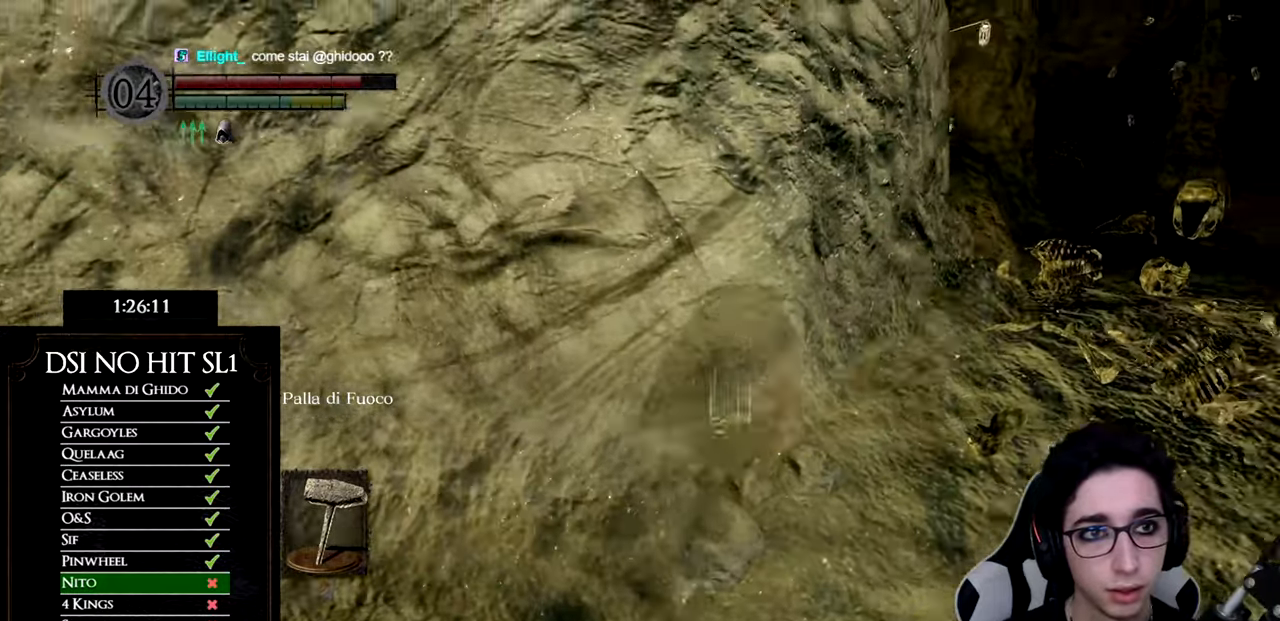
{"buttons": [], "left_stick": "up", "right_stick": "down-left", "events": [[84, "right_stick", "left"], [301, "right_stick", "center"], [334, "left_stick", "up"], [434, "right_stick", "down-left"]]}
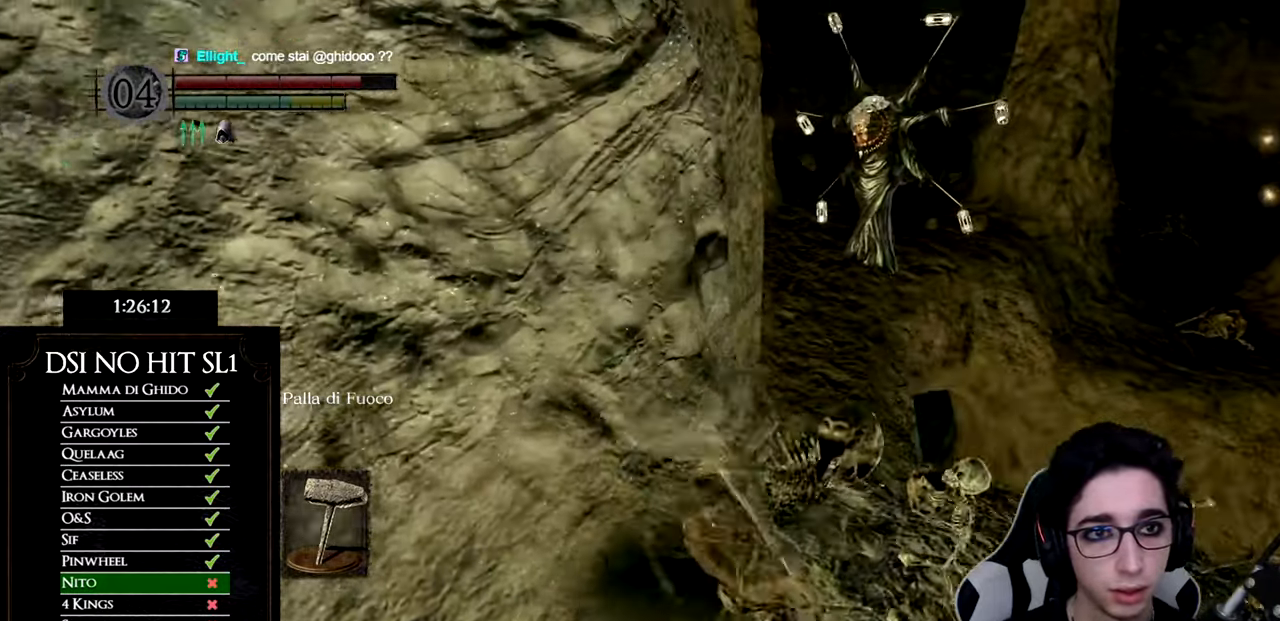
{"buttons": [], "left_stick": "up", "right_stick": "center", "events": [[50, "right_stick", "center"], [150, "B", "down"], [233, "B", "up"], [300, "B", "down"], [383, "B", "up"]]}
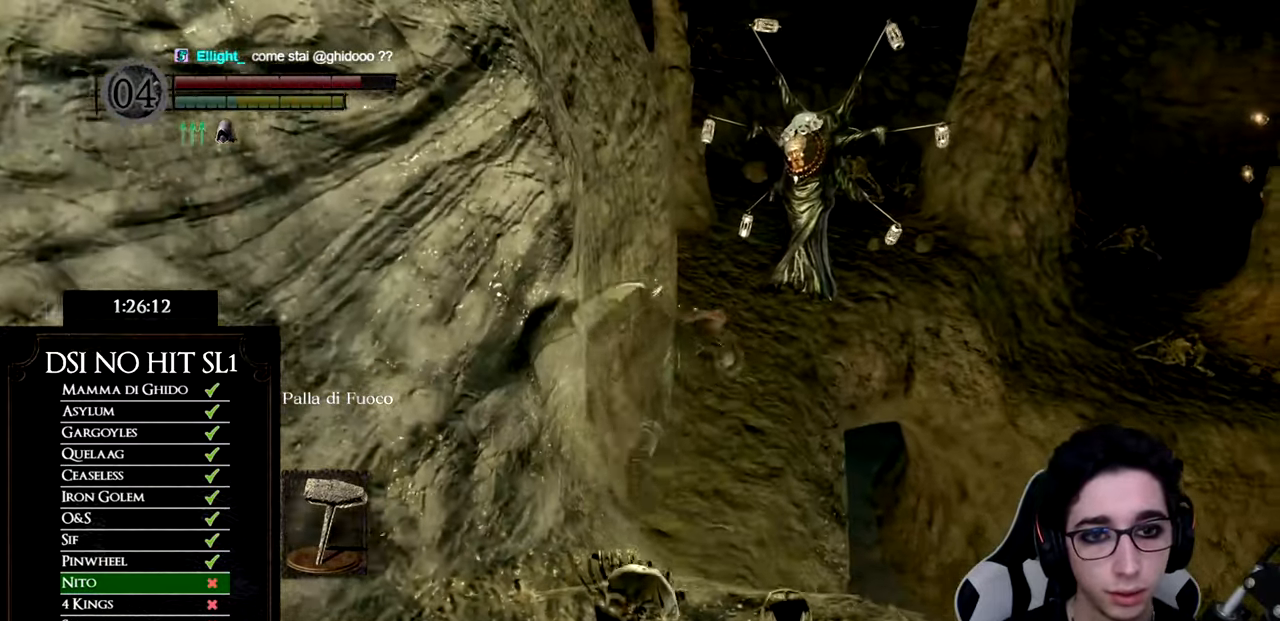
{"buttons": ["B"], "left_stick": "up", "right_stick": "center", "events": [[234, "right_stick", "up"], [351, "right_stick", "center"], [467, "B", "down"]]}
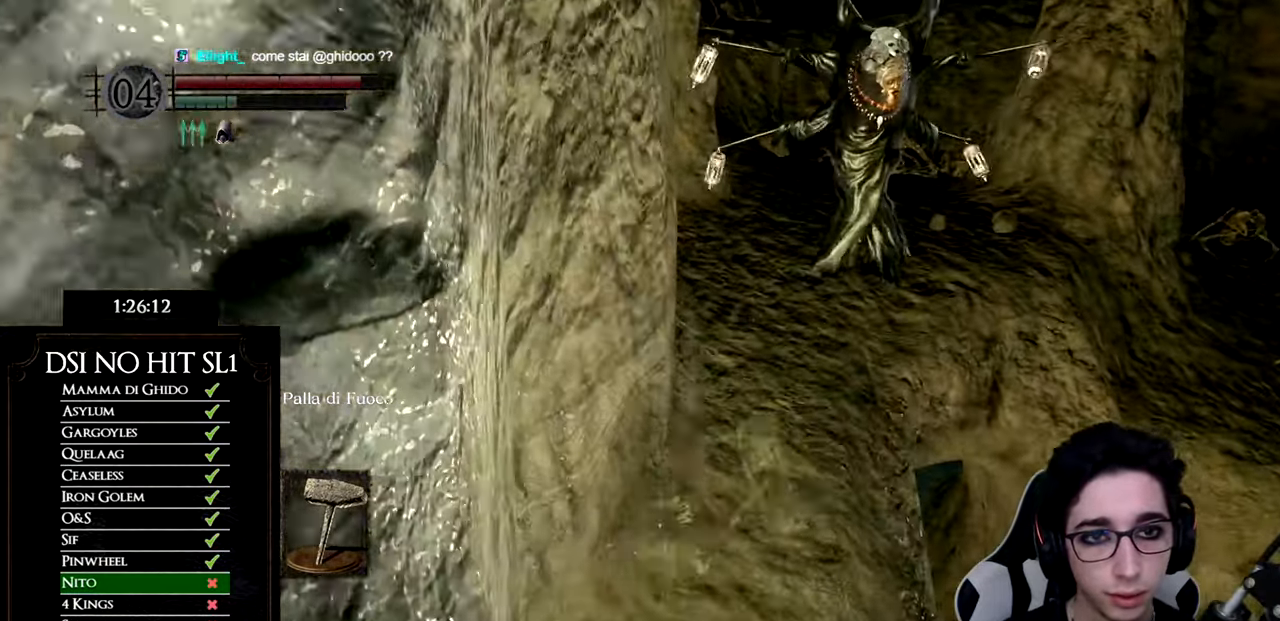
{"buttons": ["B"], "left_stick": "up", "right_stick": "center", "events": []}
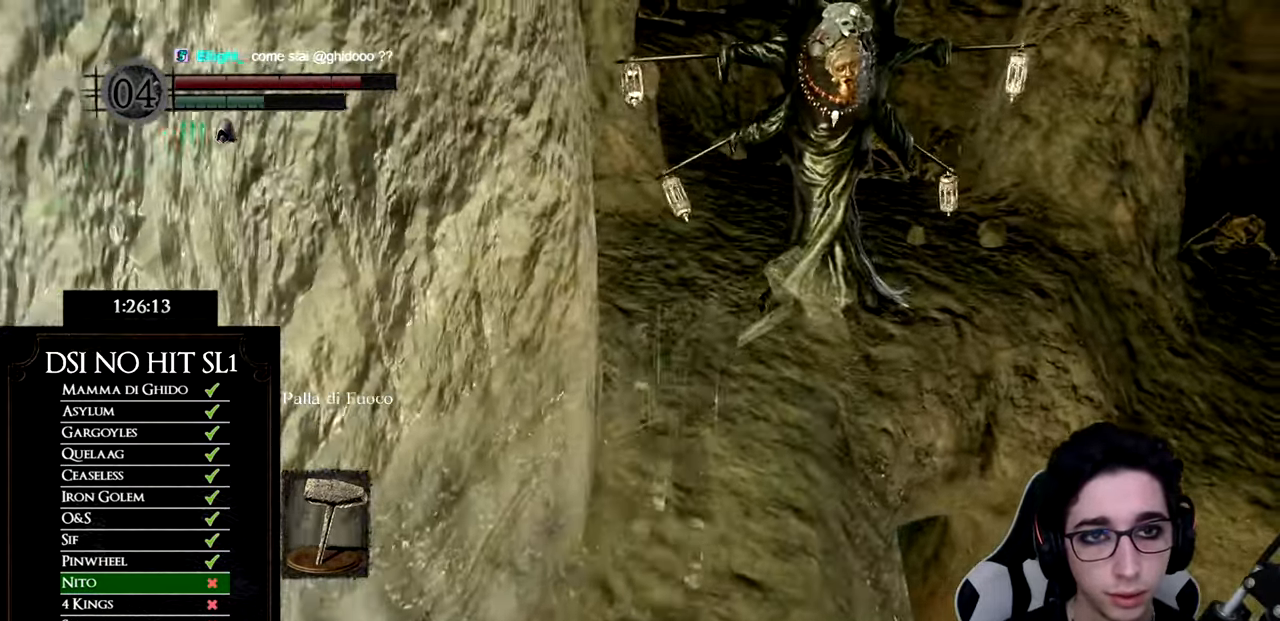
{"buttons": ["B"], "left_stick": "up", "right_stick": "center", "events": []}
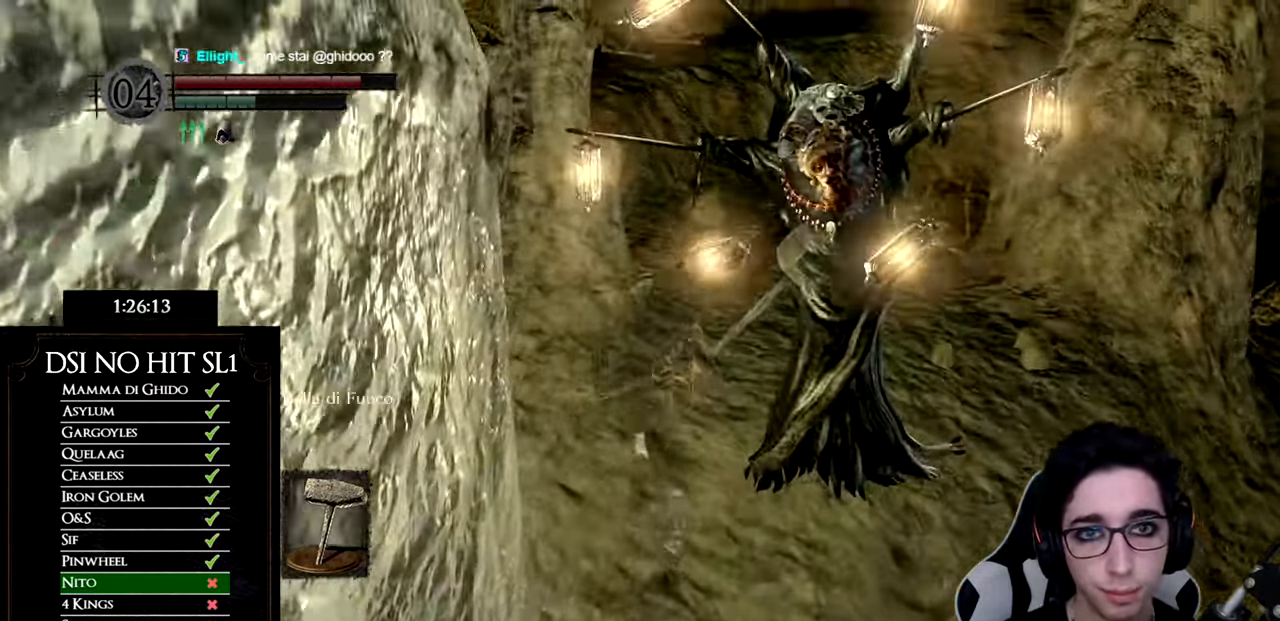
{"buttons": ["B"], "left_stick": "up", "right_stick": "center", "events": []}
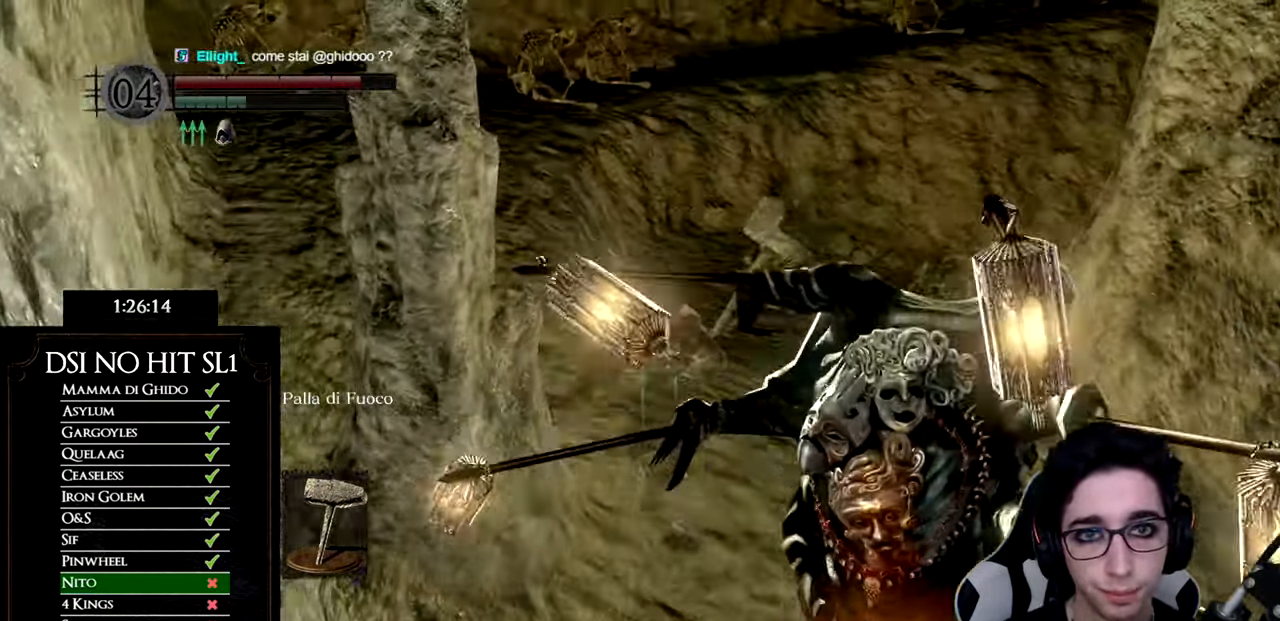
{"buttons": [], "left_stick": "up", "right_stick": "right", "events": [[368, "B", "up"], [484, "right_stick", "right"]]}
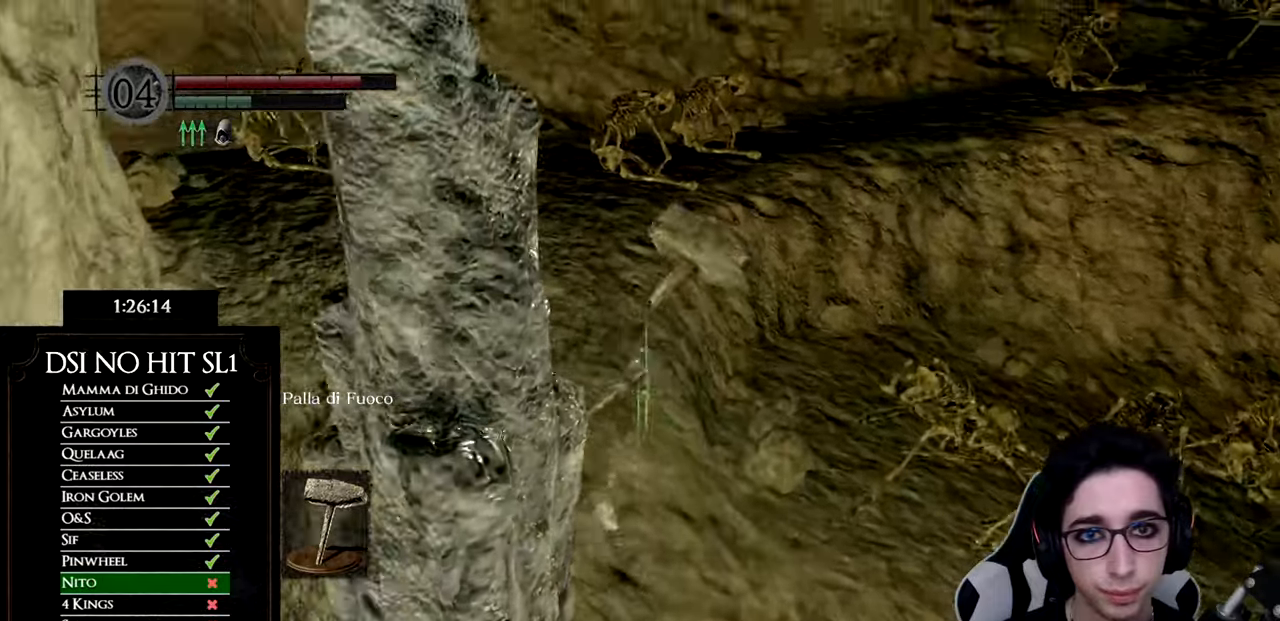
{"buttons": ["B"], "left_stick": "up-left", "right_stick": "center", "events": [[33, "left_stick", "up-left"], [350, "right_stick", "center"], [417, "B", "down"]]}
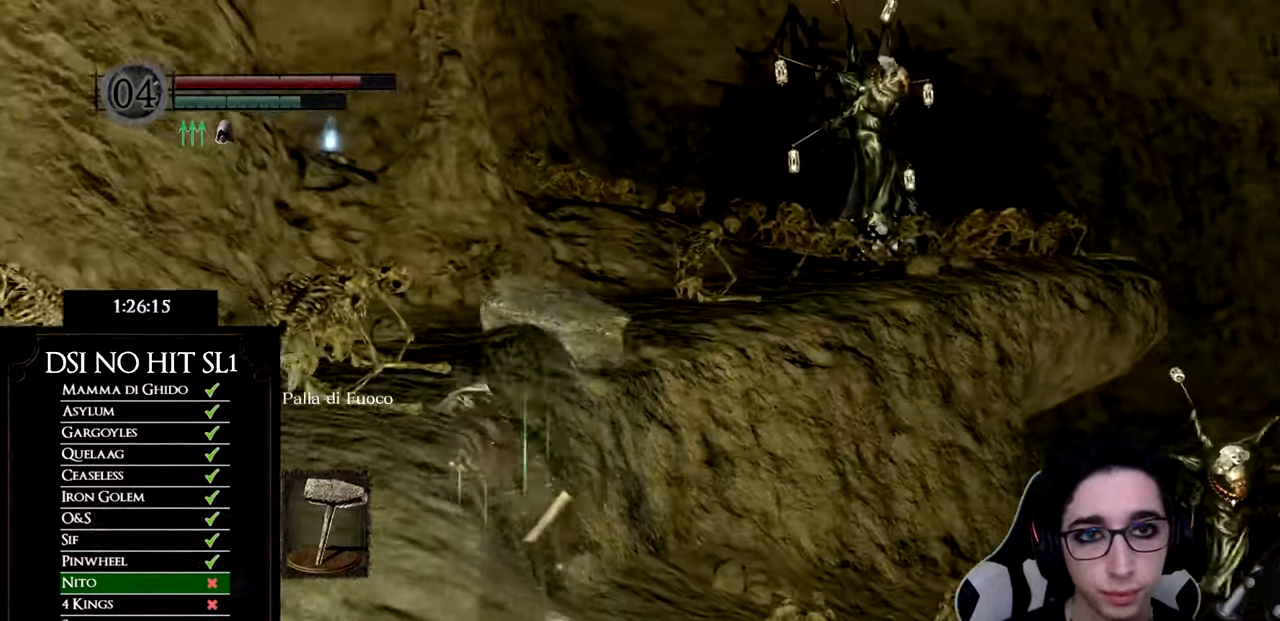
{"buttons": ["B"], "left_stick": "up", "right_stick": "center", "events": [[450, "left_stick", "up"]]}
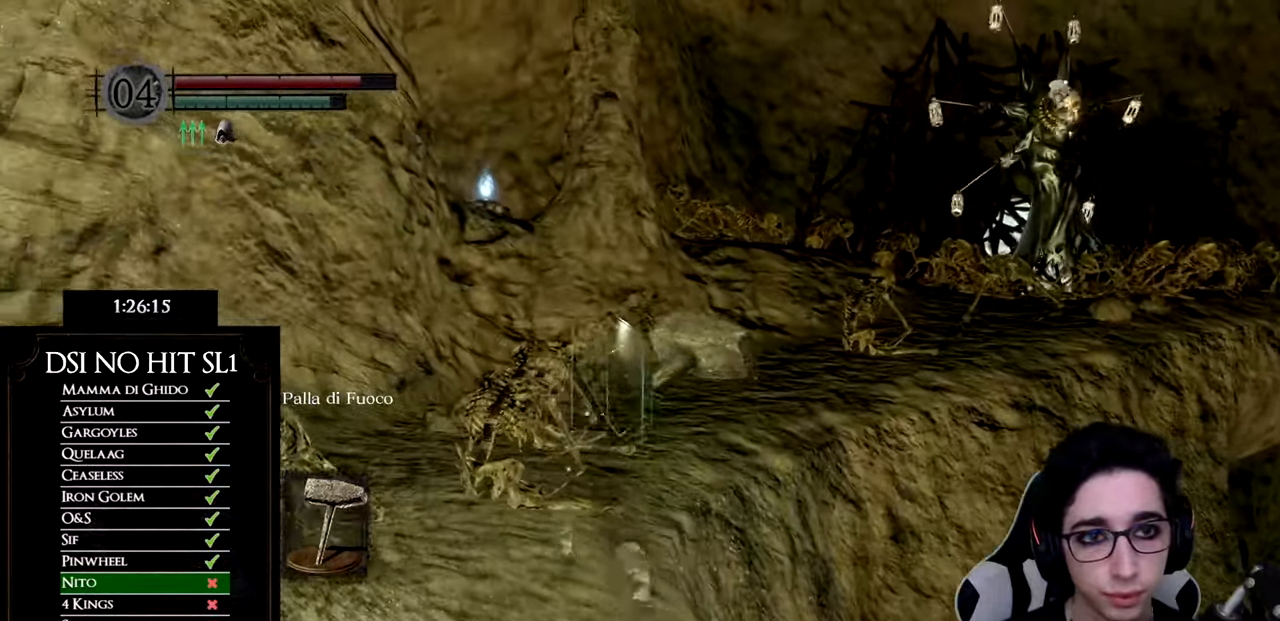
{"buttons": ["B"], "left_stick": "up", "right_stick": "center", "events": []}
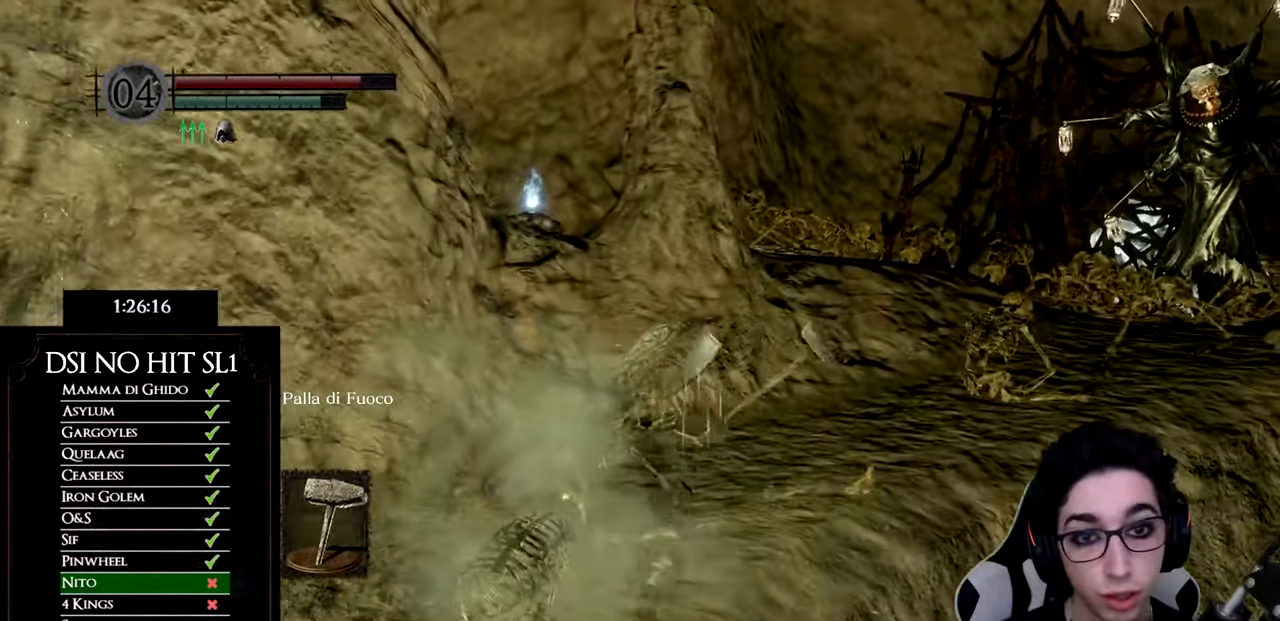
{"buttons": ["B"], "left_stick": "up", "right_stick": "center", "events": []}
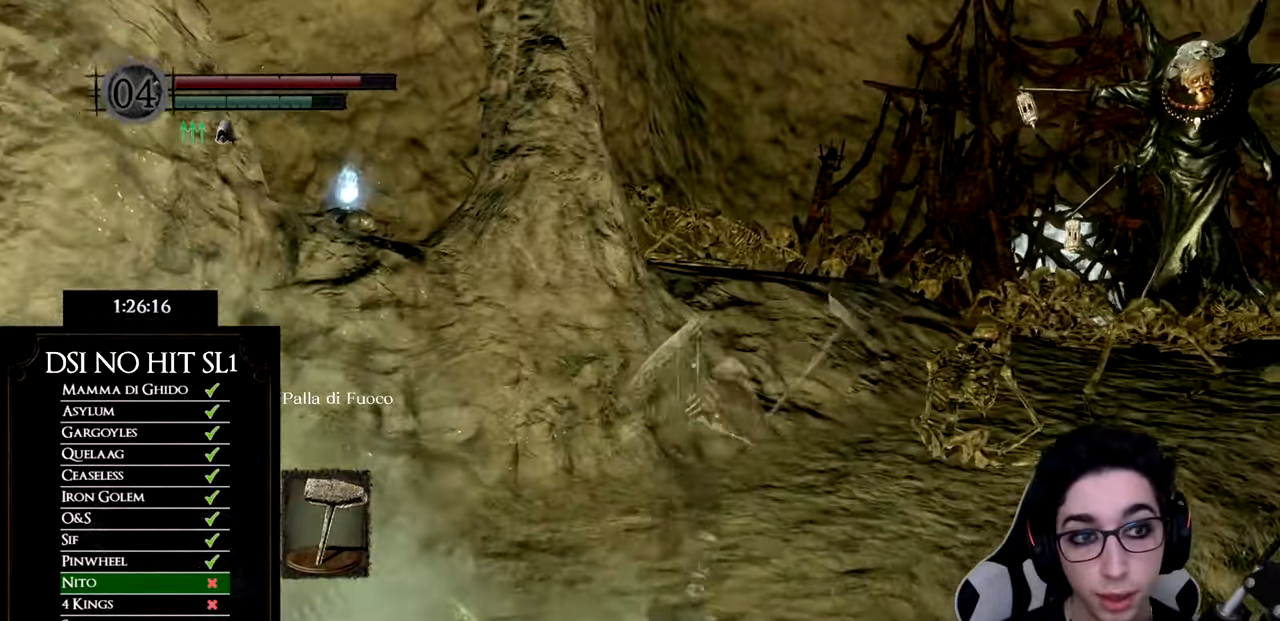
{"buttons": ["B"], "left_stick": "up", "right_stick": "center", "events": []}
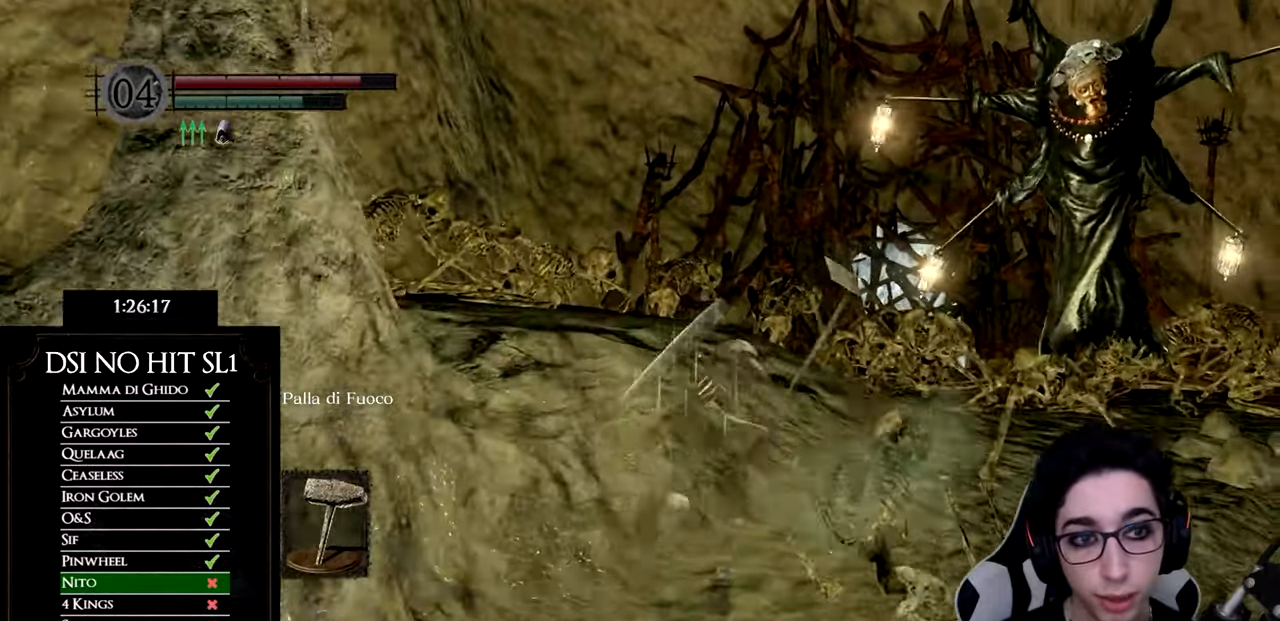
{"buttons": ["B"], "left_stick": "up", "right_stick": "center", "events": []}
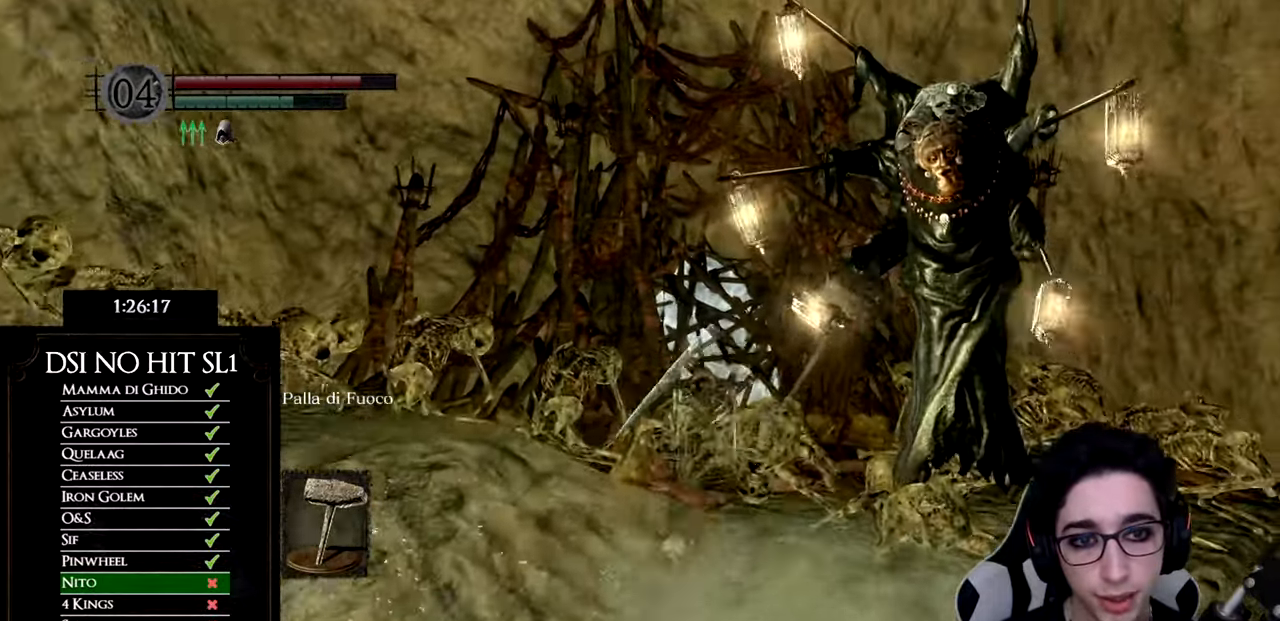
{"buttons": ["B"], "left_stick": "up", "right_stick": "center", "events": []}
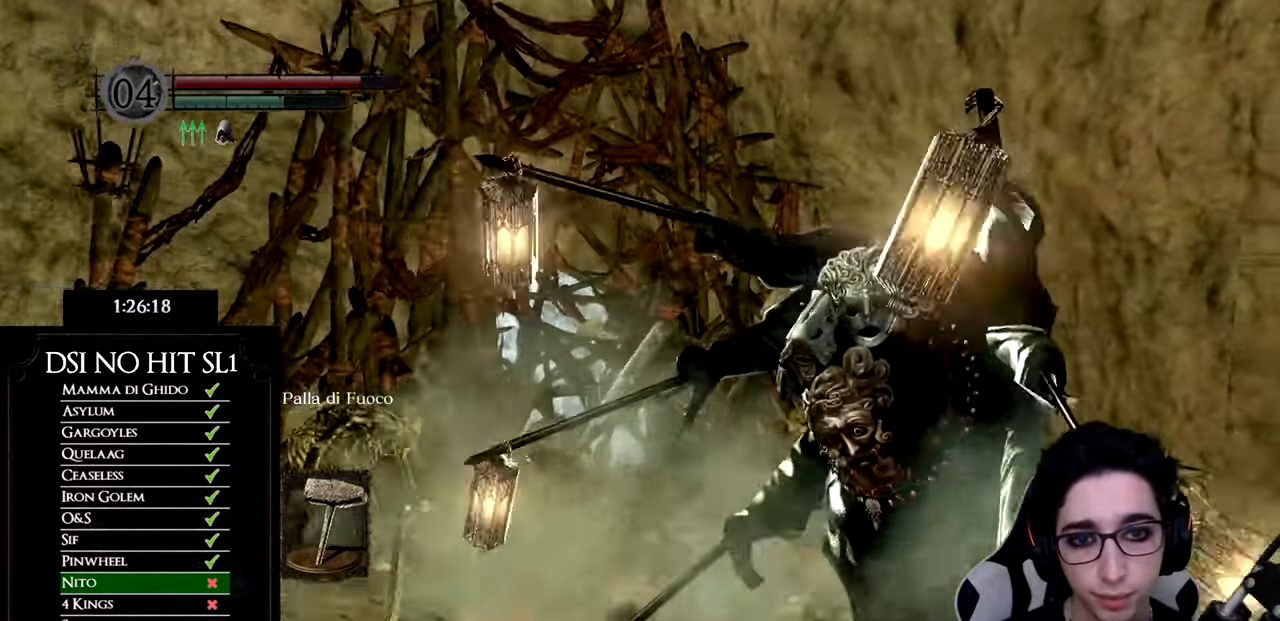
{"buttons": ["B"], "left_stick": "up", "right_stick": "center", "events": [[367, "B", "up"], [450, "B", "down"]]}
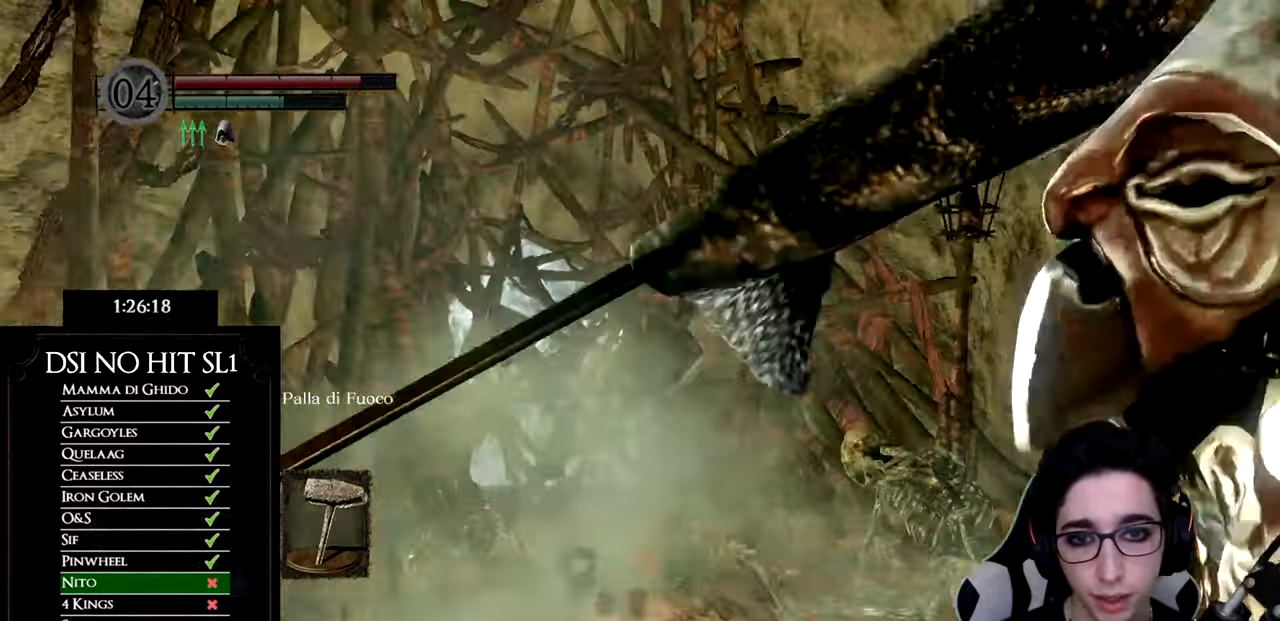
{"buttons": [], "left_stick": "up", "right_stick": "center", "events": [[17, "B", "up"], [100, "B", "down"], [150, "B", "up"], [267, "right_stick", "down-left"], [434, "right_stick", "center"]]}
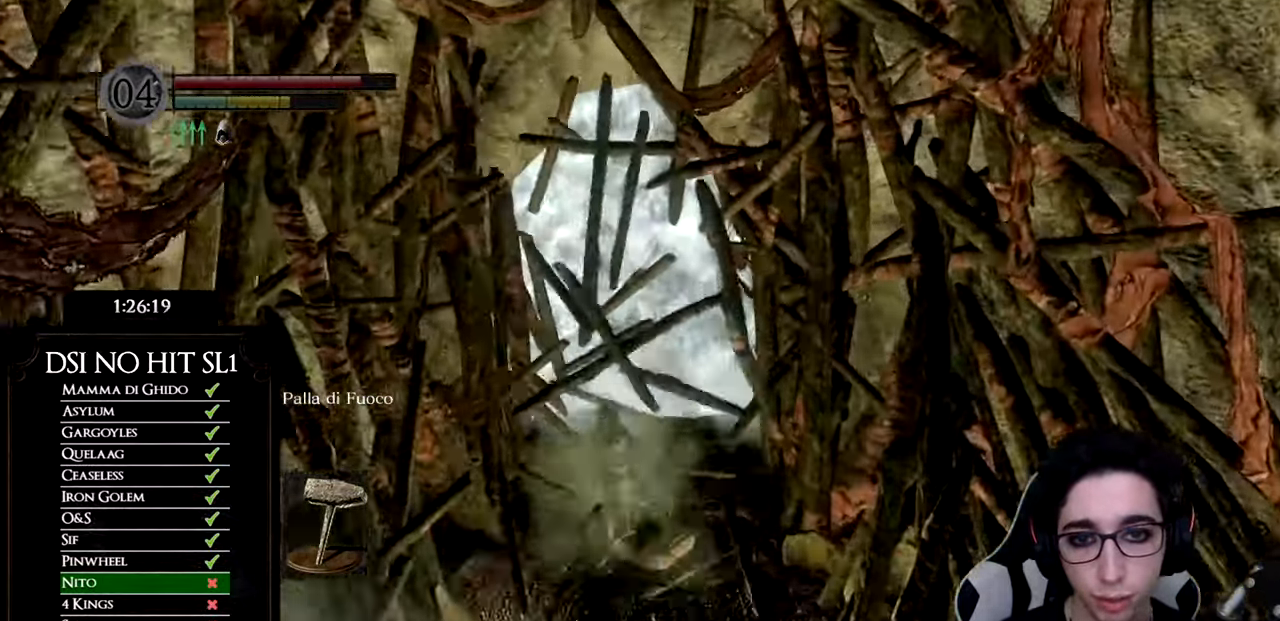
{"buttons": ["B"], "left_stick": "up", "right_stick": "center", "events": [[33, "B", "down"]]}
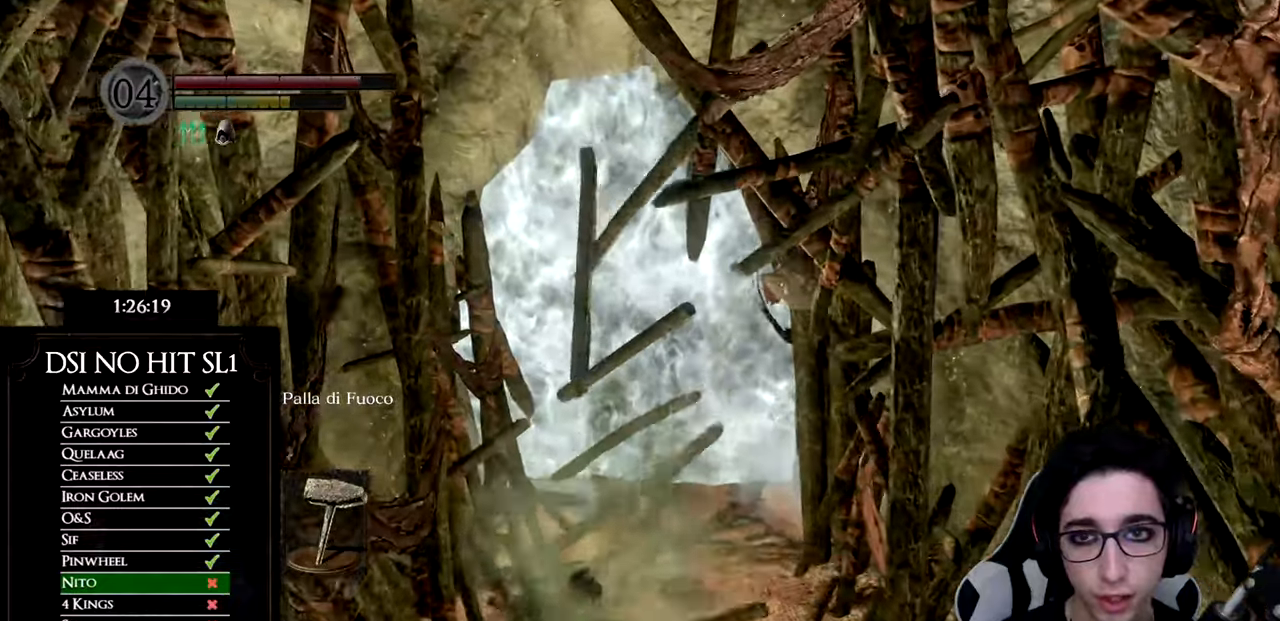
{"buttons": ["A"], "left_stick": "up", "right_stick": "center", "events": [[201, "B", "up"], [301, "A", "down"], [351, "A", "up"], [434, "A", "down"]]}
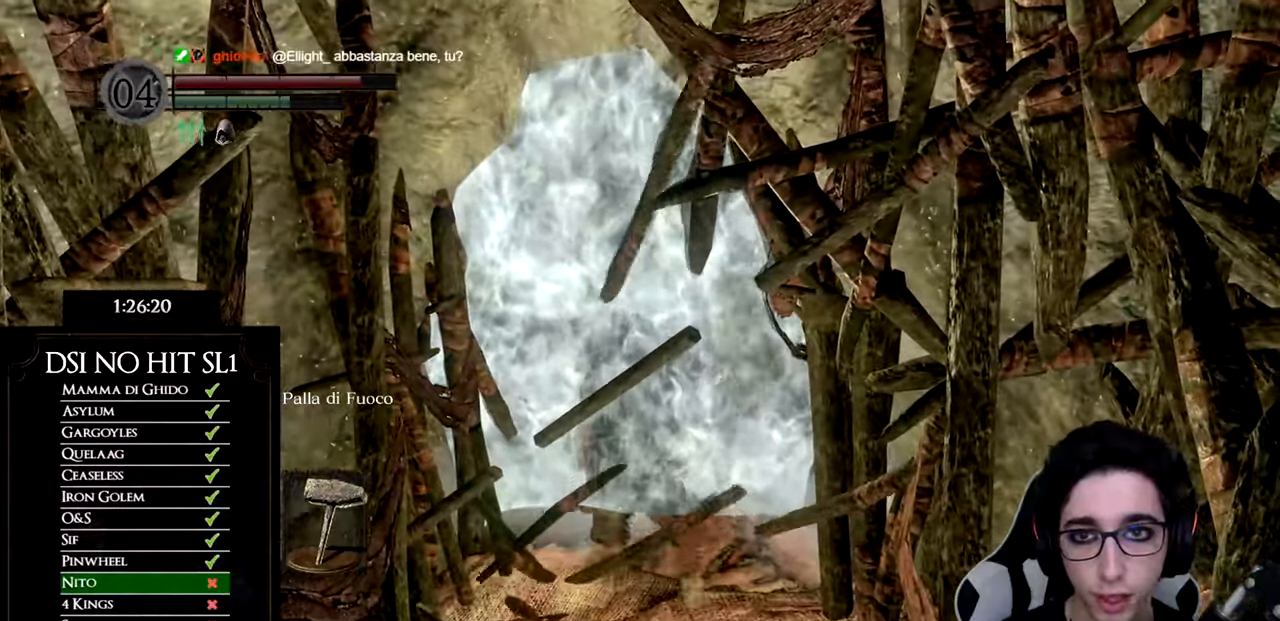
{"buttons": [], "left_stick": "up", "right_stick": "center", "events": [[16, "A", "up"], [67, "A", "down"], [83, "left_stick", "center"], [167, "A", "up"], [417, "left_stick", "up"]]}
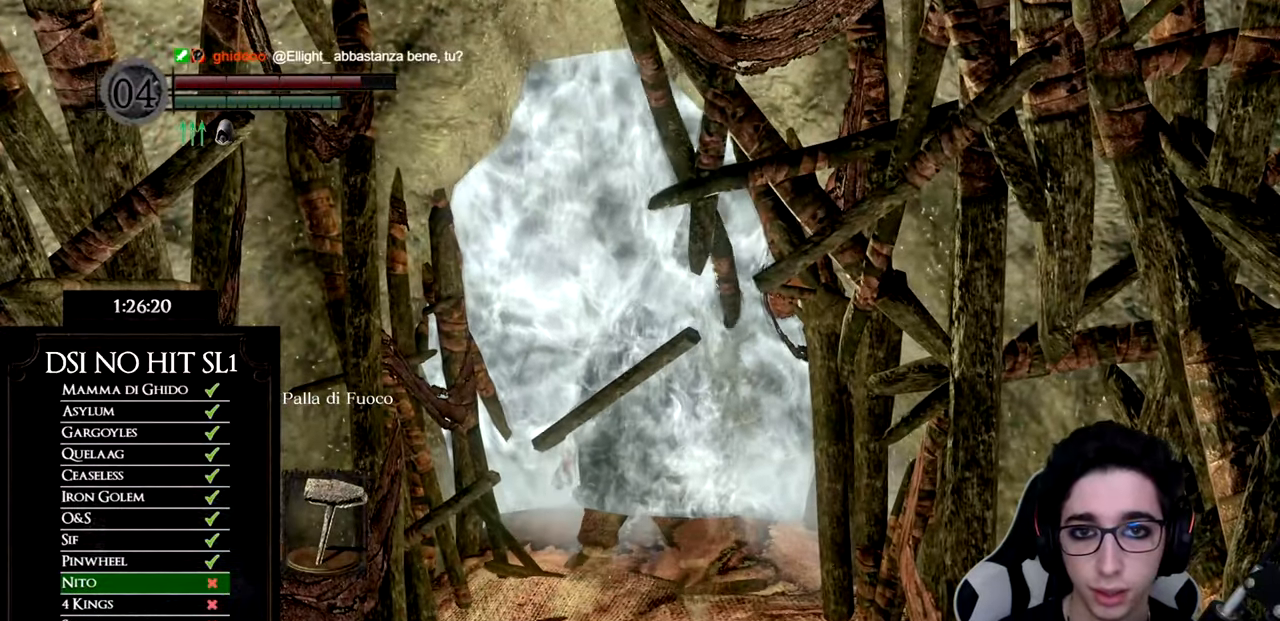
{"buttons": [], "left_stick": "up", "right_stick": "center", "events": []}